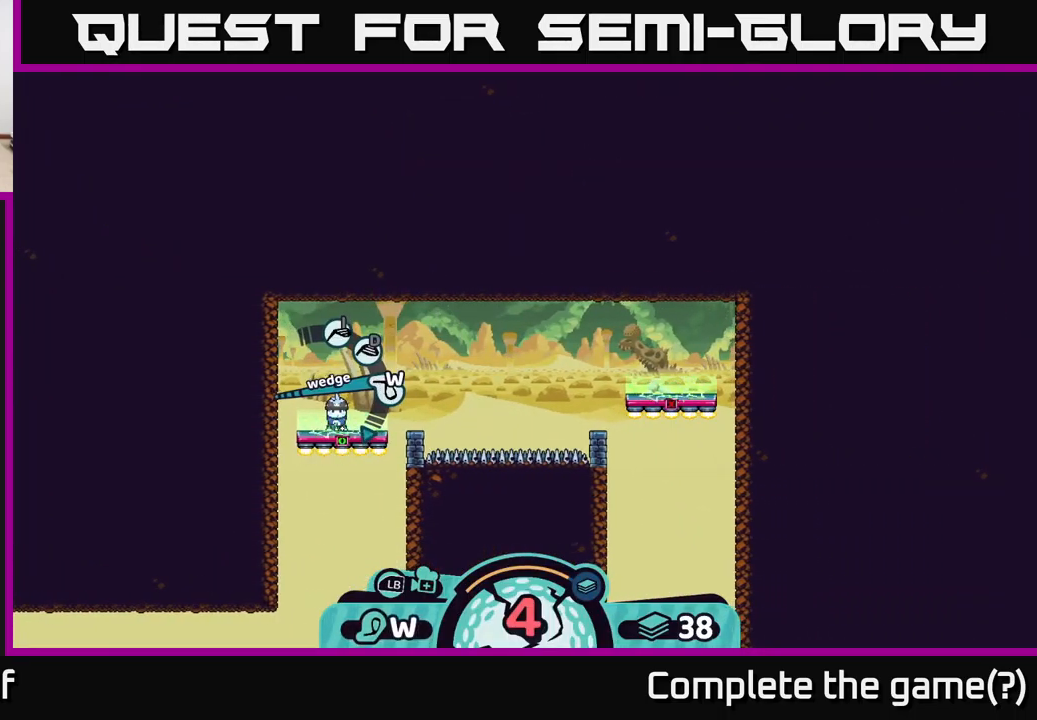
Gameplay with a controller (Xbox layout); each line is a JSON object with the inputs held at the frame after it. "events" lists button and stick changes between this image and that frame as [ms after this image, input, new state], when the widget could be followed in between.
{"buttons": [], "left_stick": "center", "right_stick": "center", "events": [[167, "A", "down"], [217, "A", "up"]]}
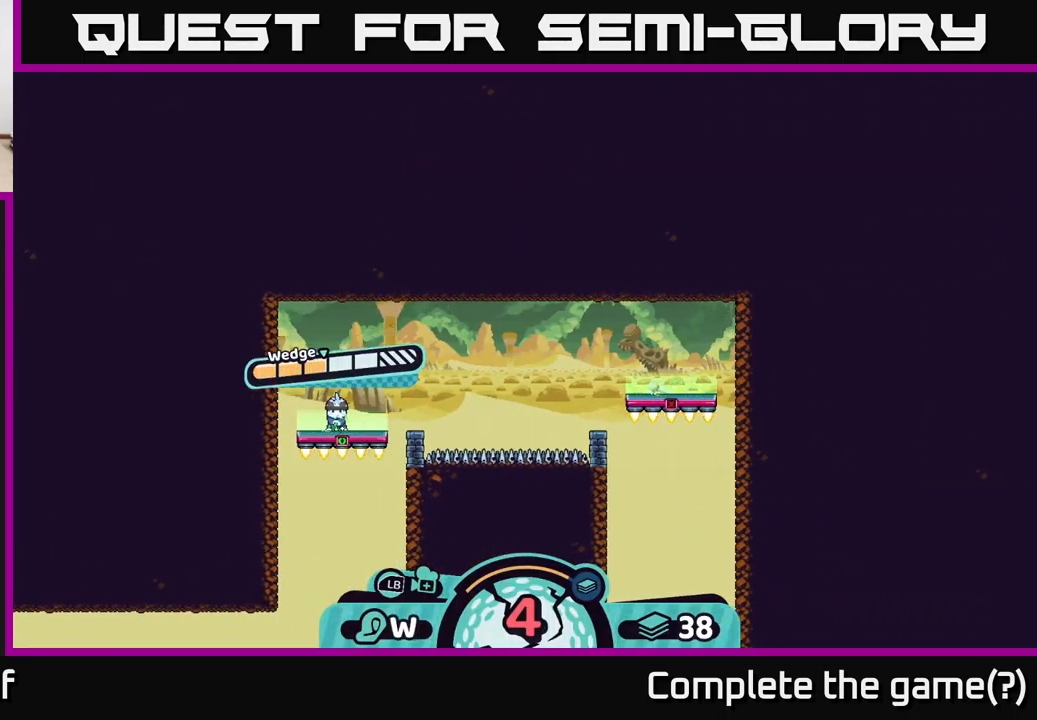
{"buttons": ["A"], "left_stick": "center", "right_stick": "center", "events": [[467, "A", "down"]]}
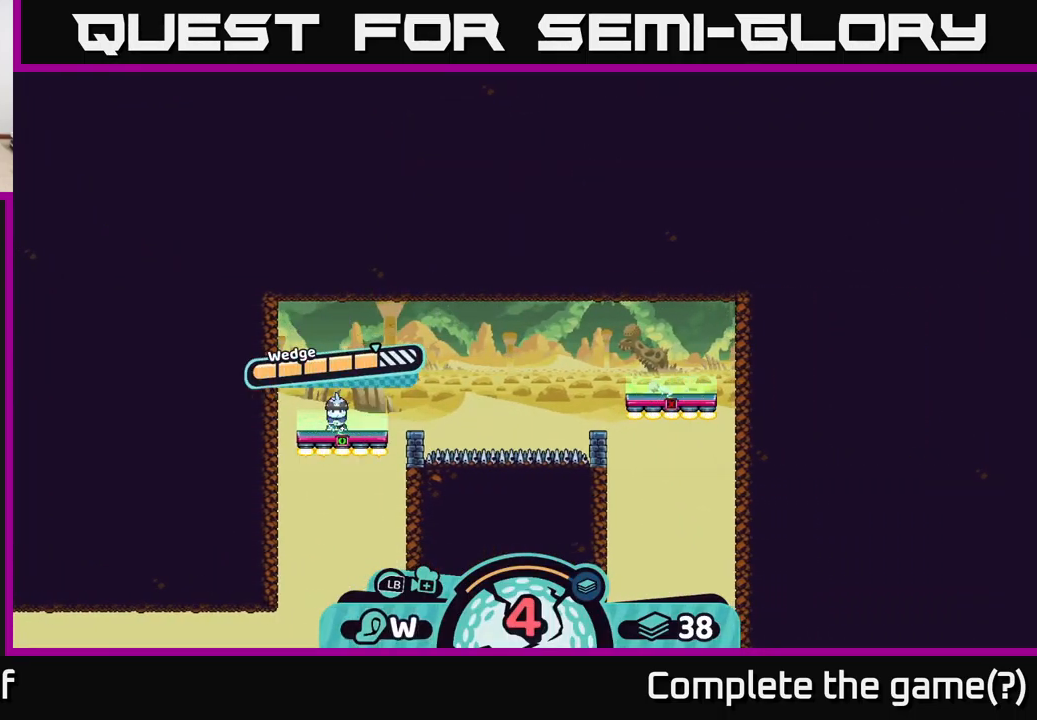
{"buttons": [], "left_stick": "center", "right_stick": "up-right", "events": [[150, "A", "up"], [300, "right_stick", "up-right"]]}
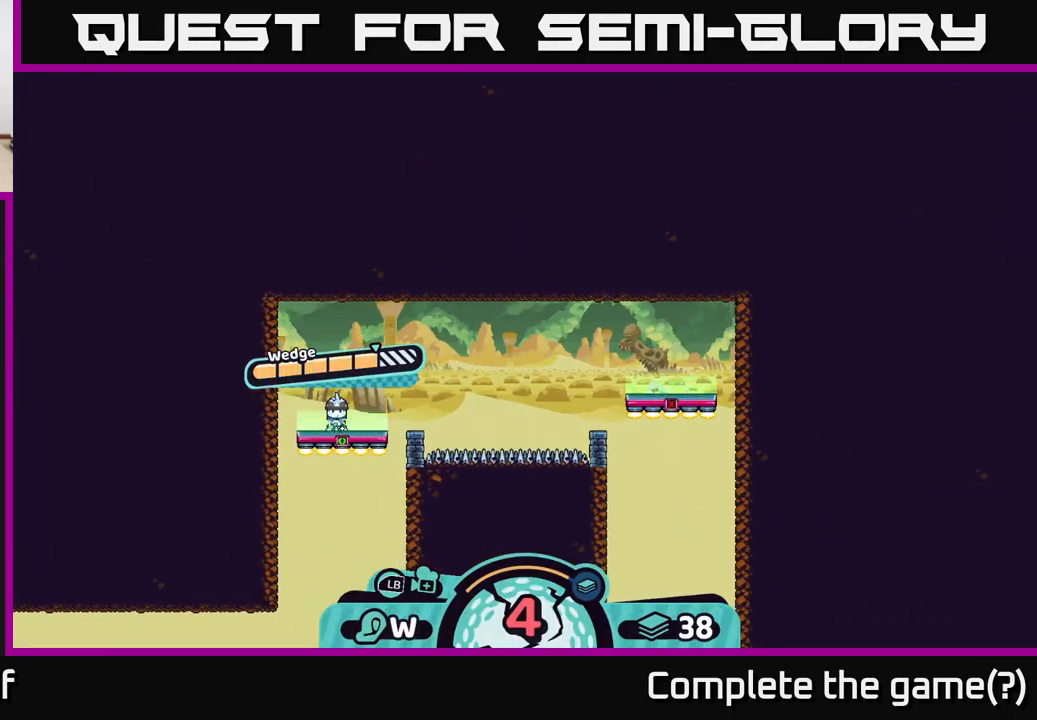
{"buttons": [], "left_stick": "center", "right_stick": "center", "events": [[33, "right_stick", "center"], [100, "left_stick", "right"], [400, "left_stick", "center"]]}
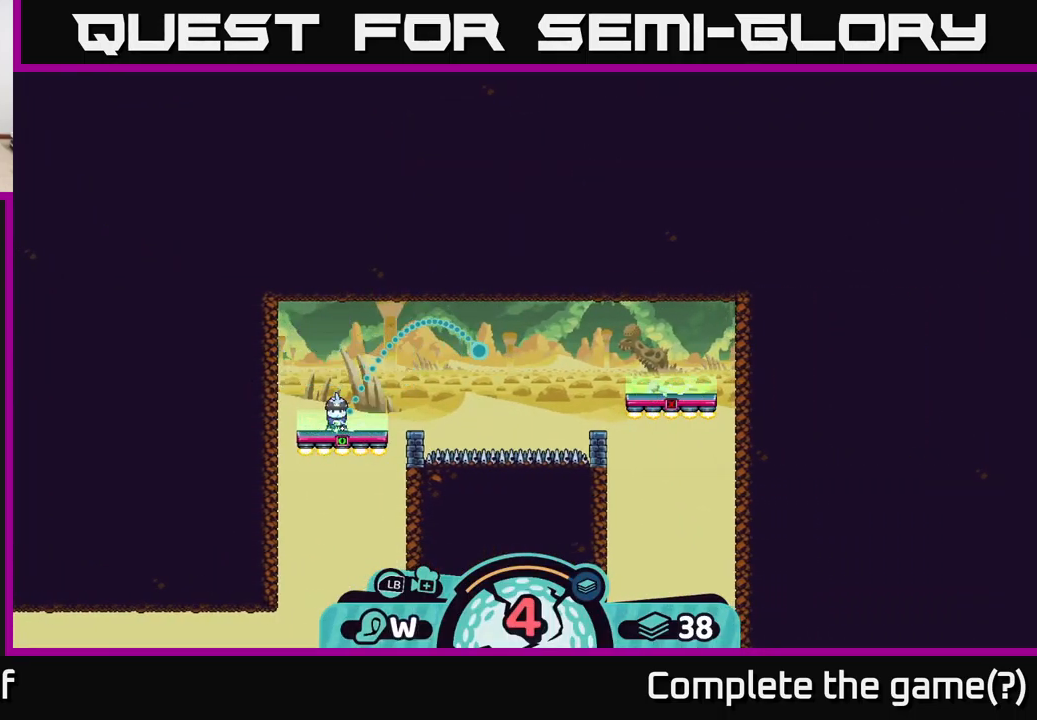
{"buttons": [], "left_stick": "center", "right_stick": "center", "events": []}
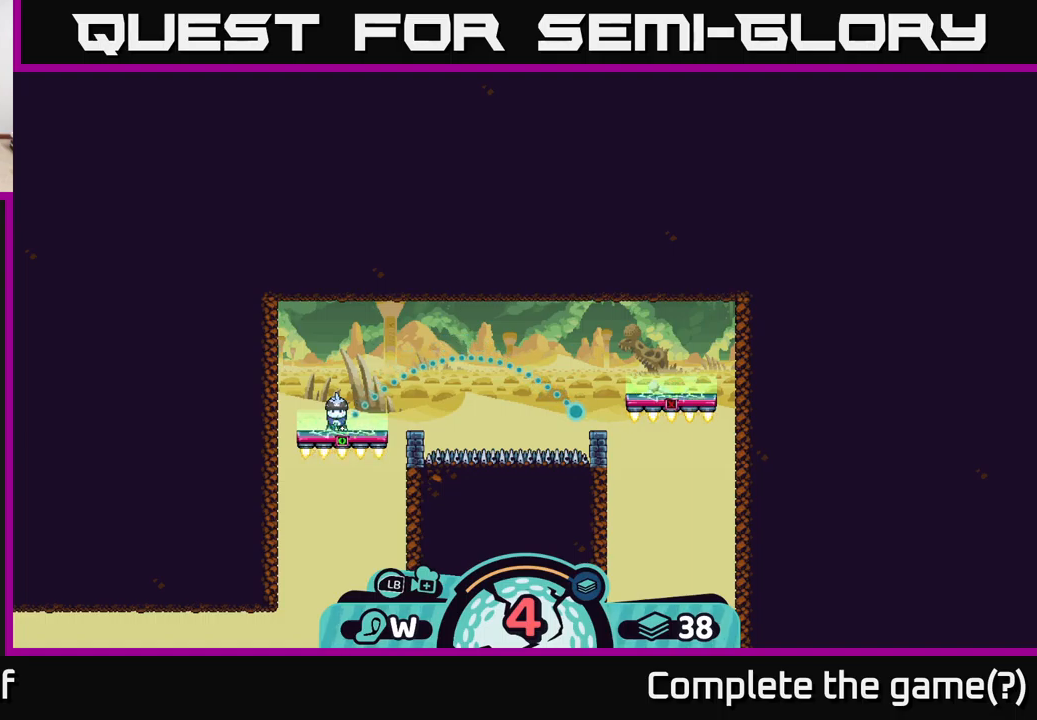
{"buttons": ["B"], "left_stick": "center", "right_stick": "center", "events": [[483, "B", "down"]]}
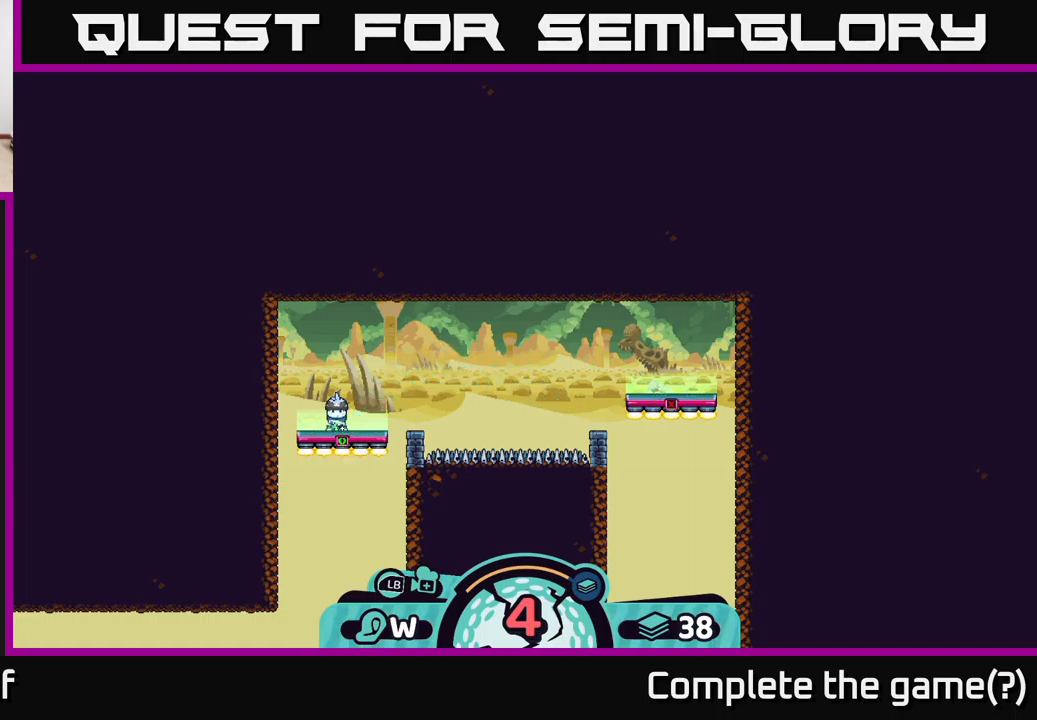
{"buttons": ["X"], "left_stick": "center", "right_stick": "center", "events": [[117, "B", "up"], [417, "X", "down"]]}
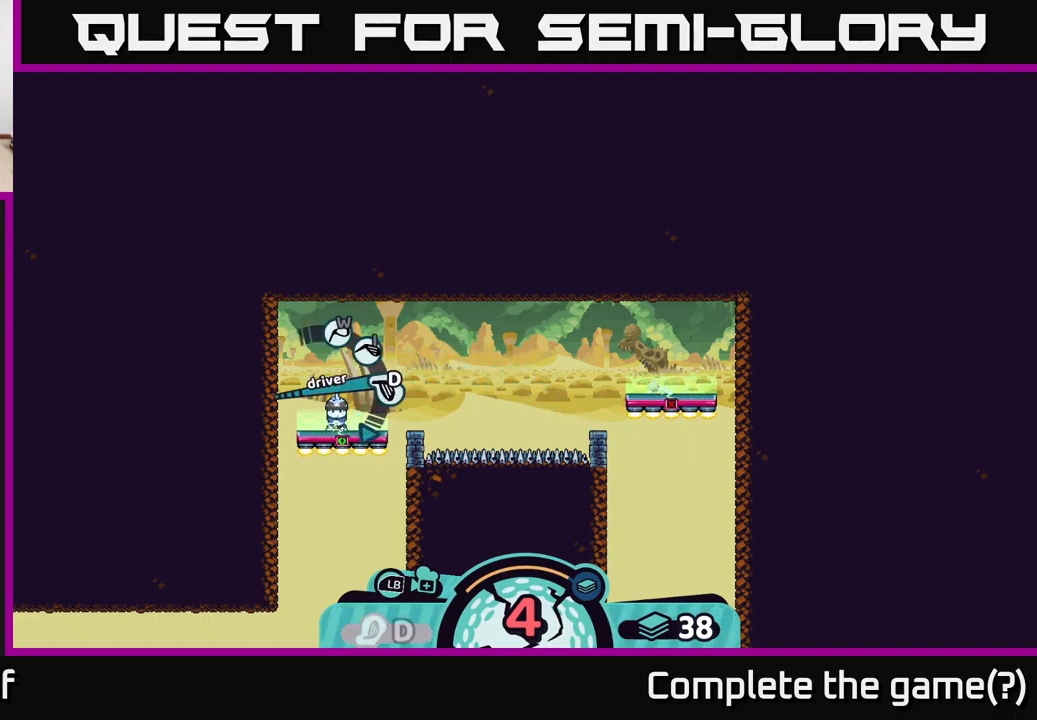
{"buttons": ["X"], "left_stick": "center", "right_stick": "center", "events": [[17, "X", "up"], [483, "X", "down"]]}
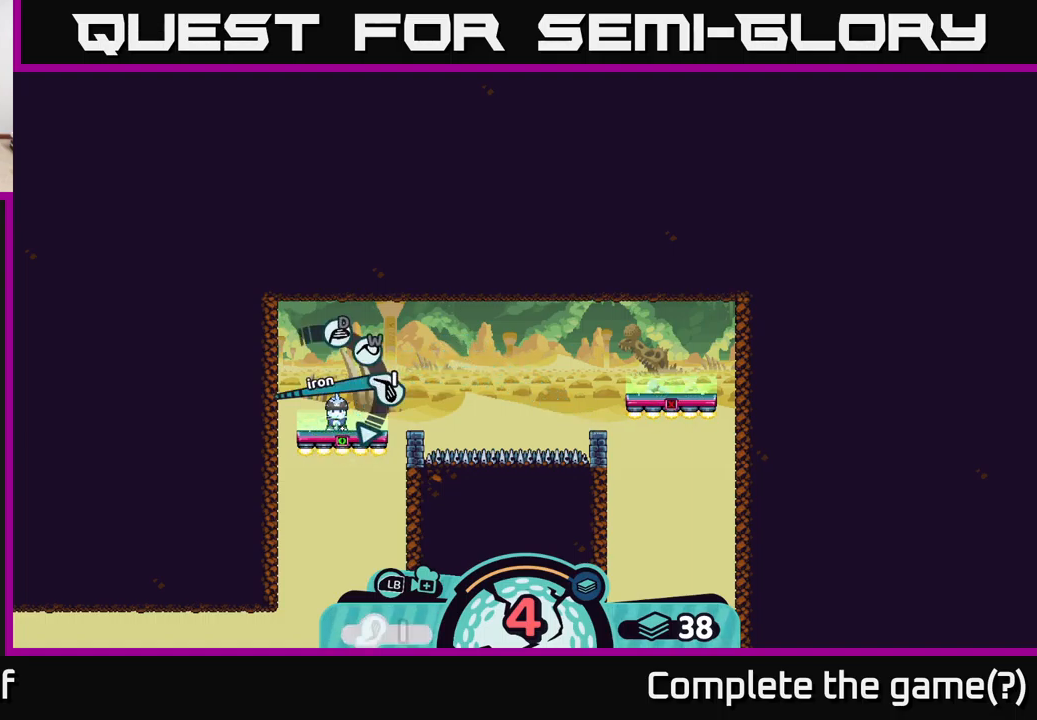
{"buttons": ["A"], "left_stick": "center", "right_stick": "center", "events": [[67, "X", "up"], [467, "A", "down"]]}
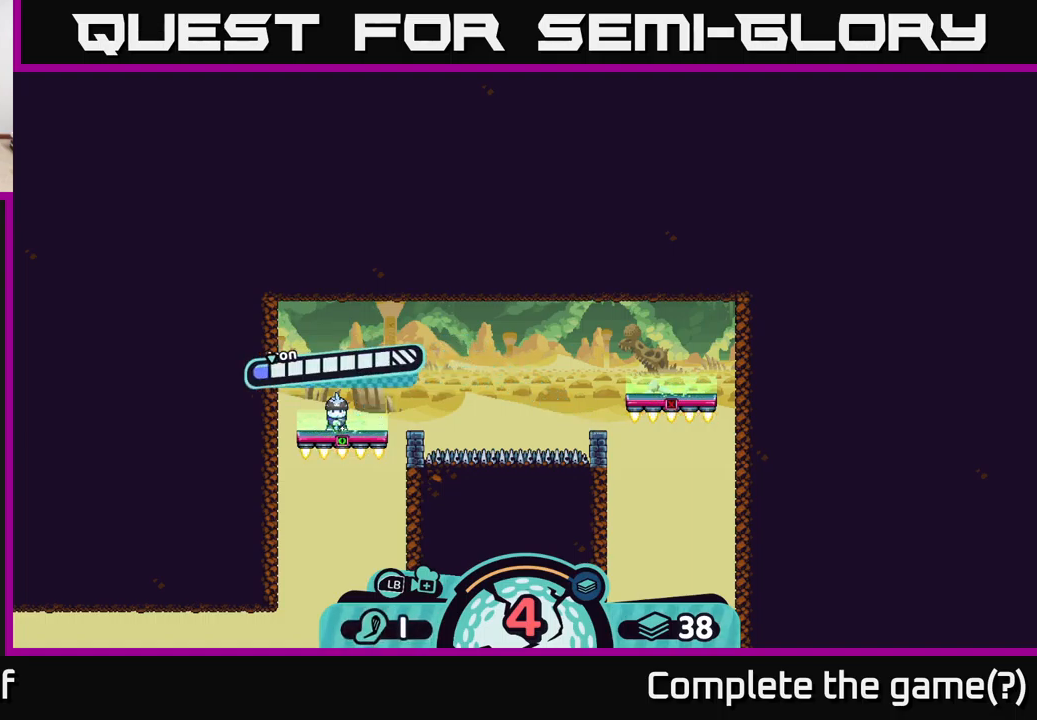
{"buttons": ["A"], "left_stick": "center", "right_stick": "center", "events": [[33, "A", "up"], [450, "A", "down"]]}
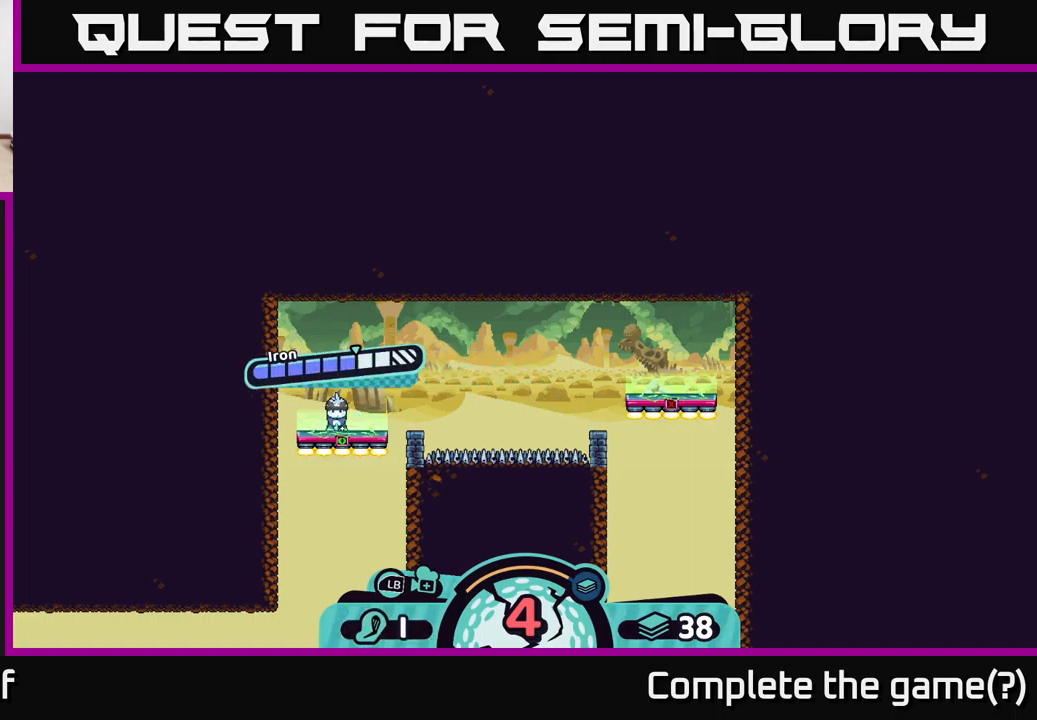
{"buttons": [], "left_stick": "center", "right_stick": "center", "events": [[50, "A", "up"], [150, "left_stick", "right"], [467, "left_stick", "center"]]}
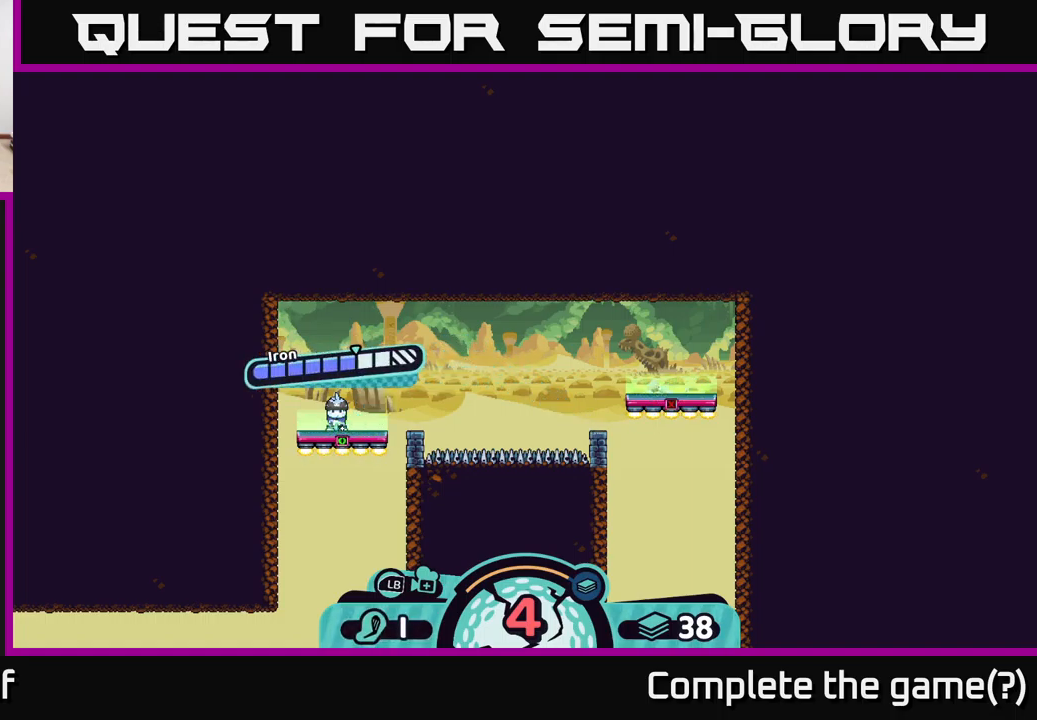
{"buttons": [], "left_stick": "center", "right_stick": "center", "events": []}
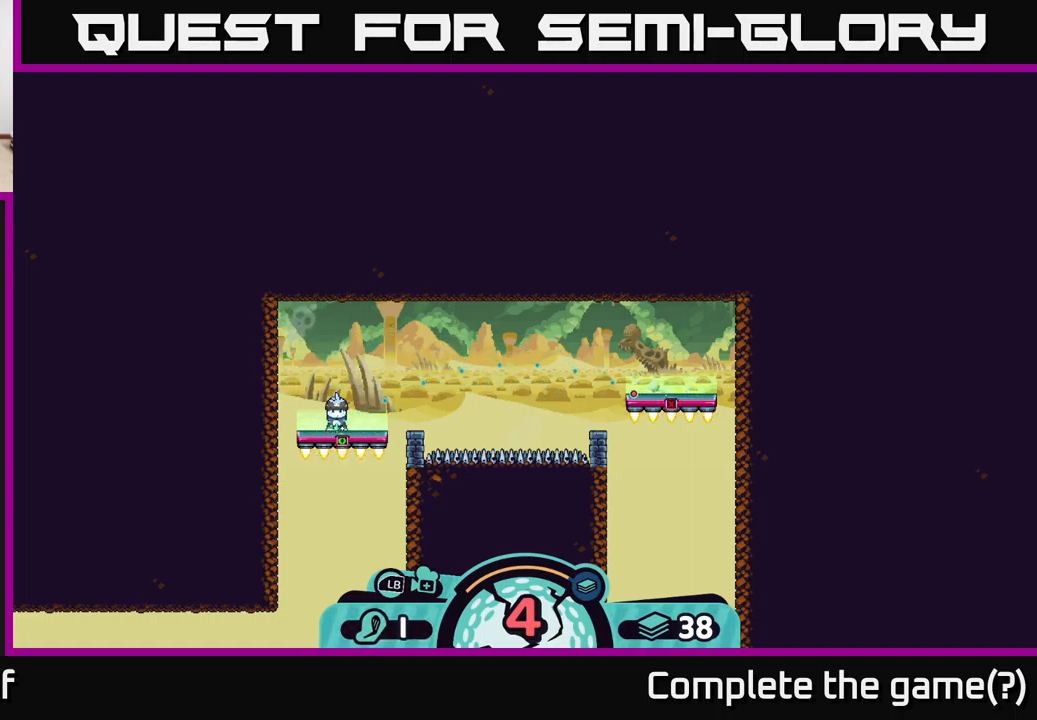
{"buttons": [], "left_stick": "center", "right_stick": "center", "events": []}
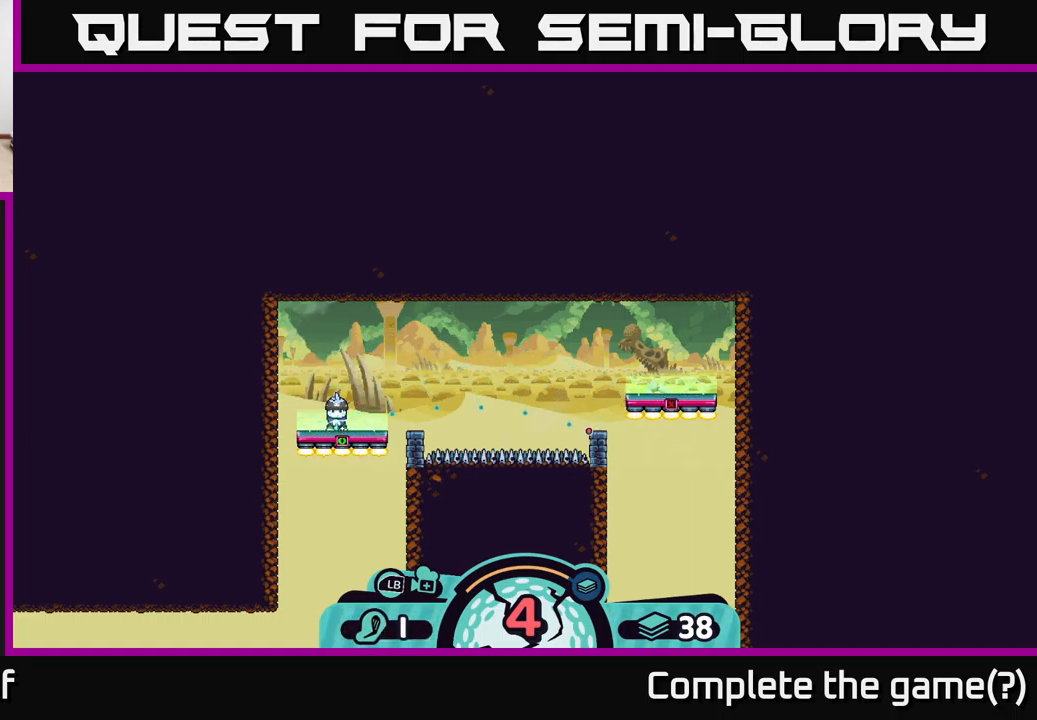
{"buttons": [], "left_stick": "center", "right_stick": "center", "events": []}
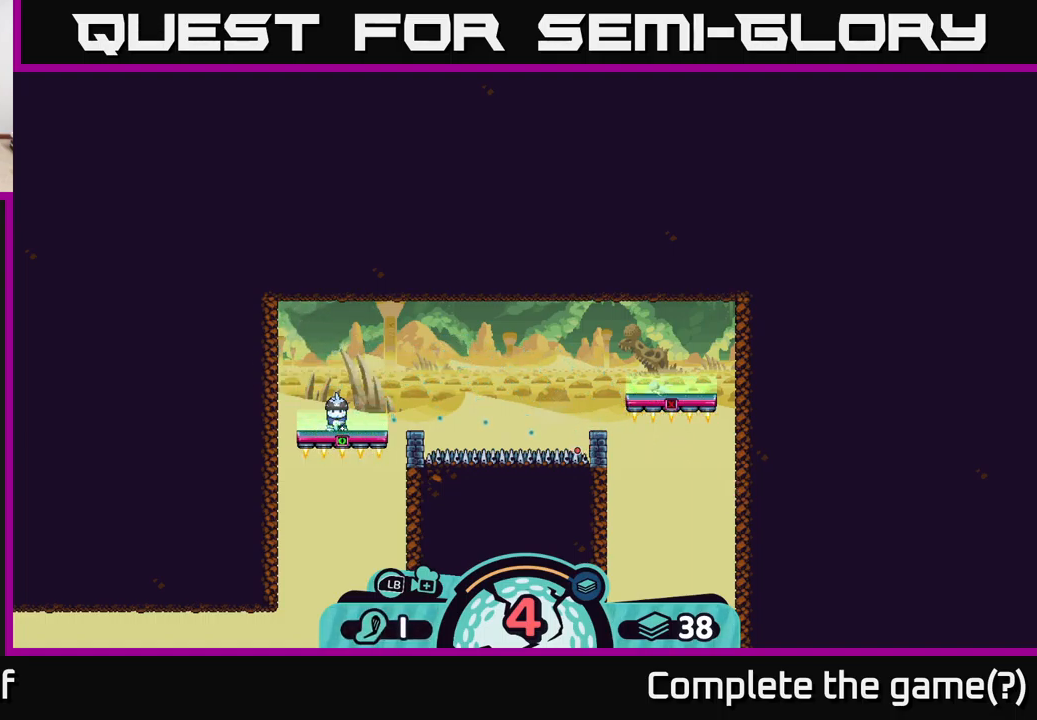
{"buttons": [], "left_stick": "center", "right_stick": "center", "events": []}
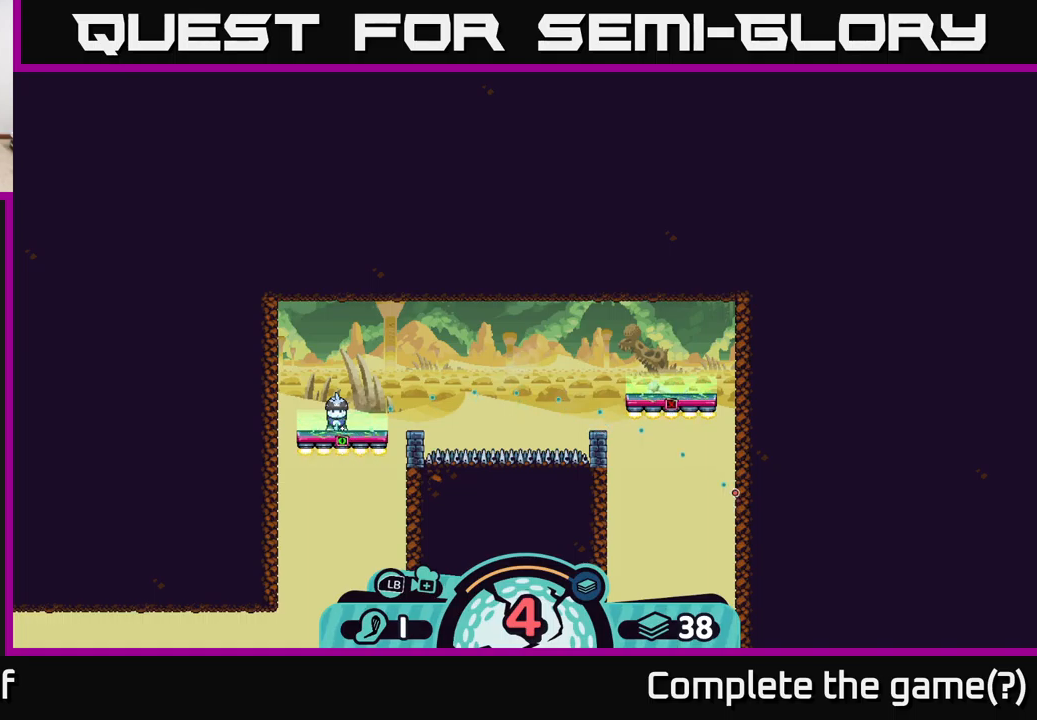
{"buttons": ["A"], "left_stick": "center", "right_stick": "center", "events": [[484, "A", "down"]]}
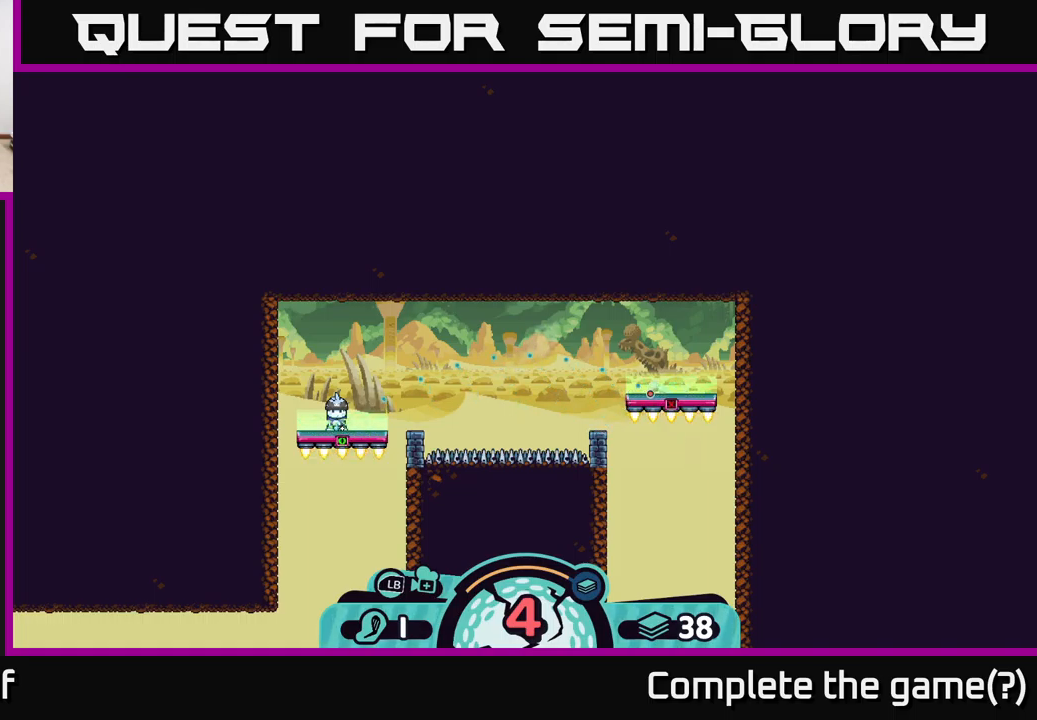
{"buttons": ["R2"], "left_stick": "center", "right_stick": "center", "events": [[84, "A", "up"], [167, "R2", "down"]]}
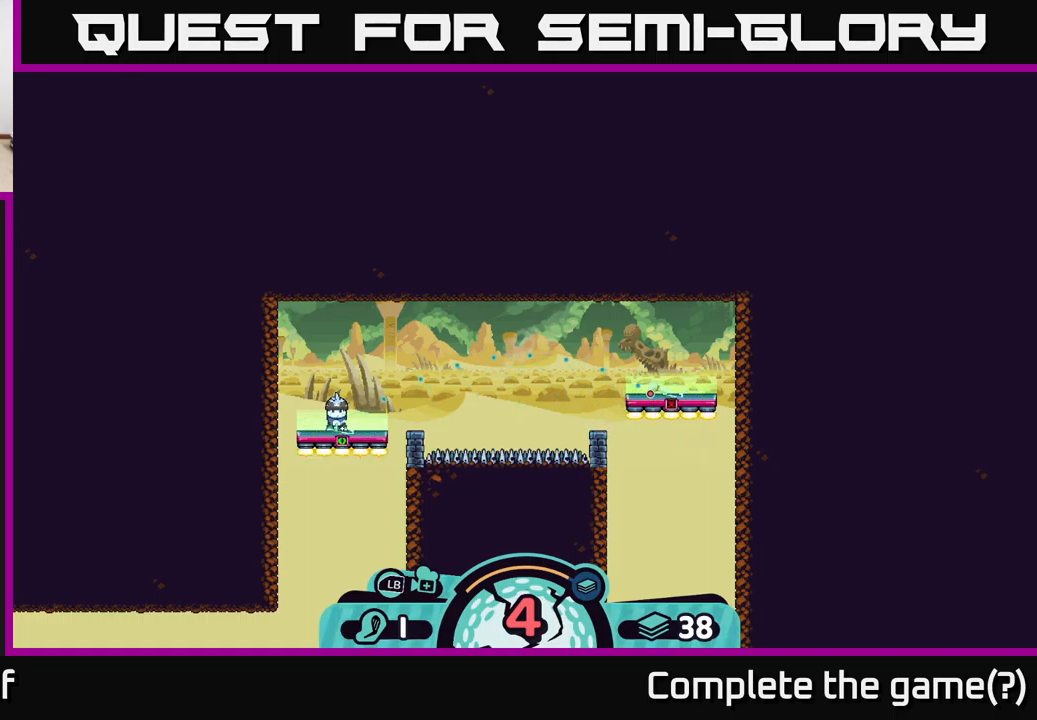
{"buttons": ["R2"], "left_stick": "center", "right_stick": "center", "events": []}
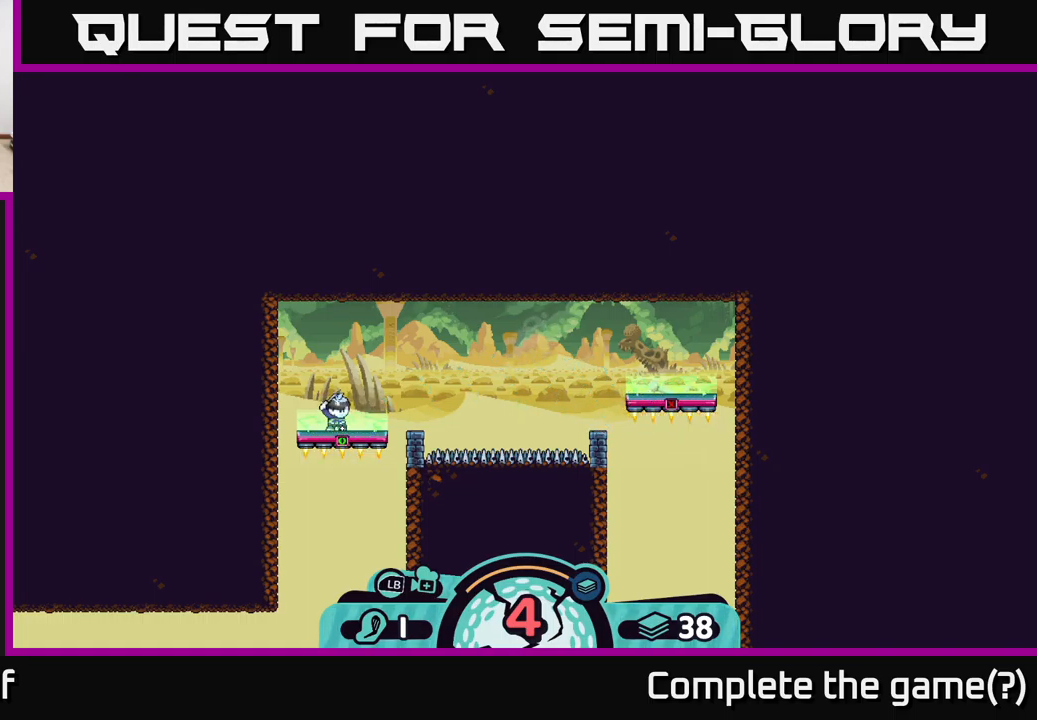
{"buttons": ["R2"], "left_stick": "center", "right_stick": "center", "events": []}
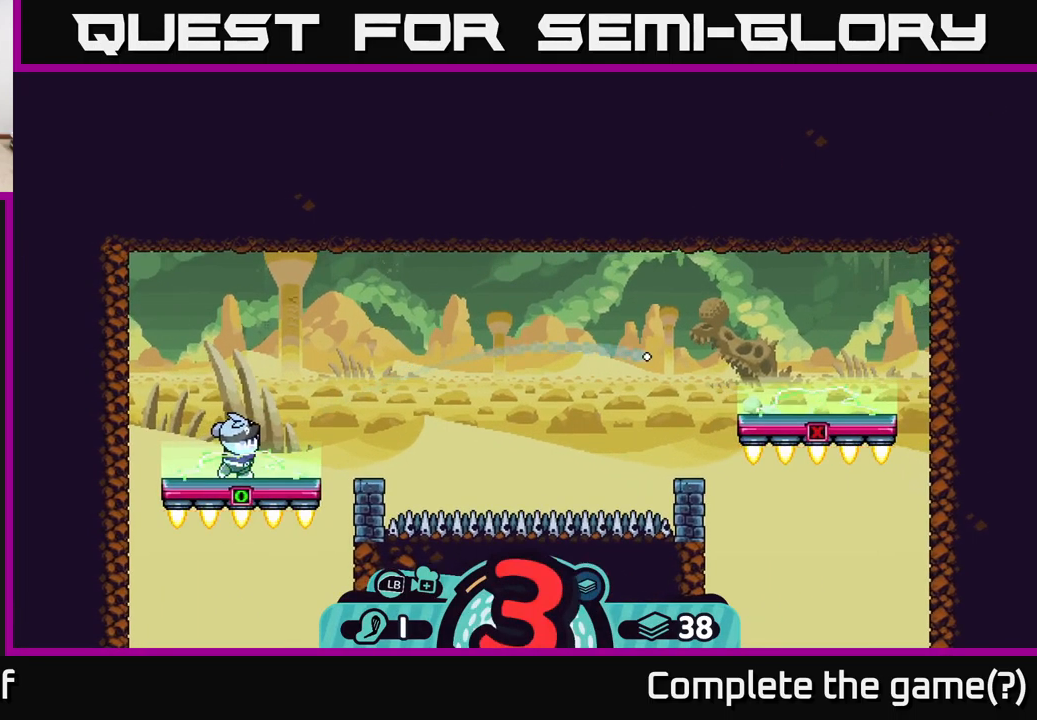
{"buttons": ["R2"], "left_stick": "center", "right_stick": "center", "events": []}
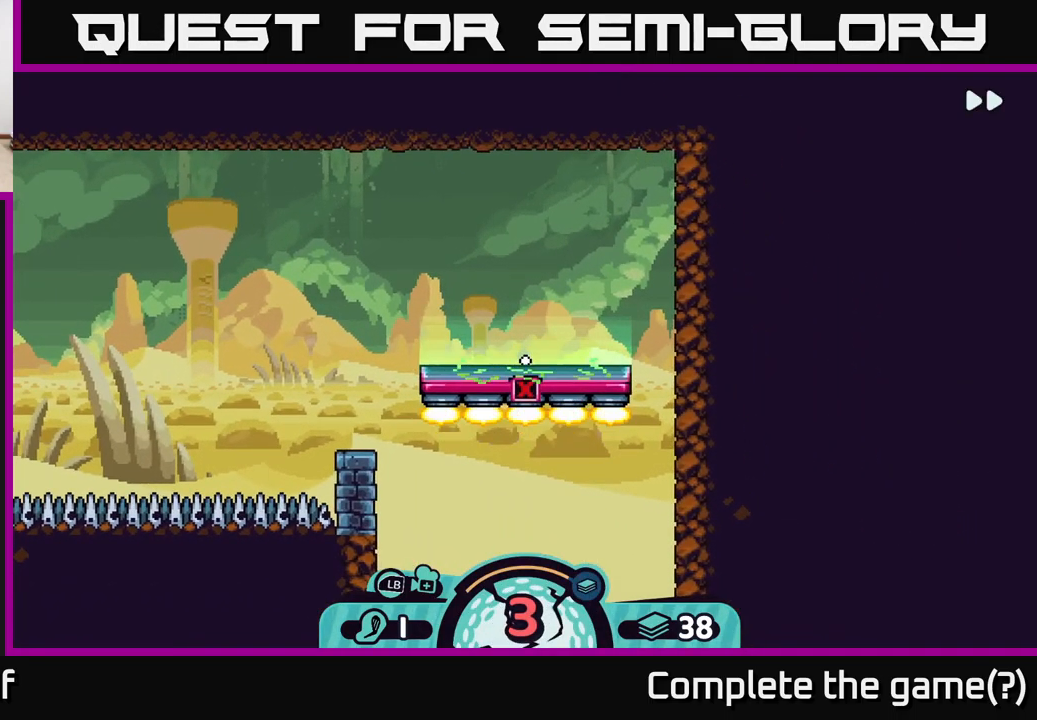
{"buttons": ["R2"], "left_stick": "center", "right_stick": "center", "events": []}
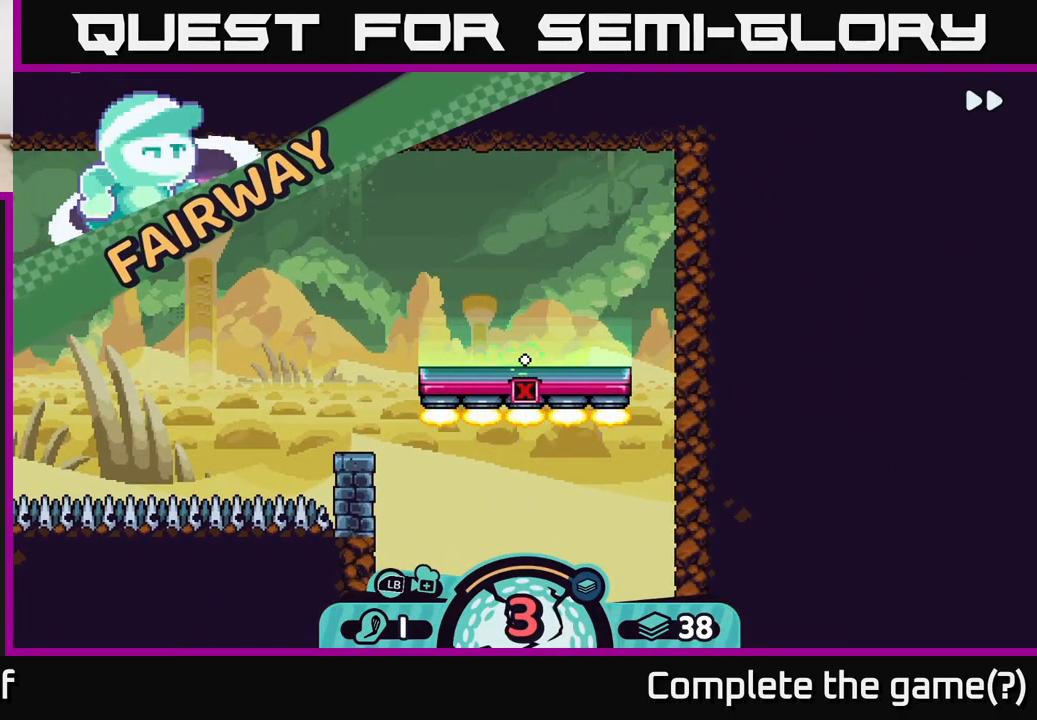
{"buttons": ["R2"], "left_stick": "center", "right_stick": "center", "events": []}
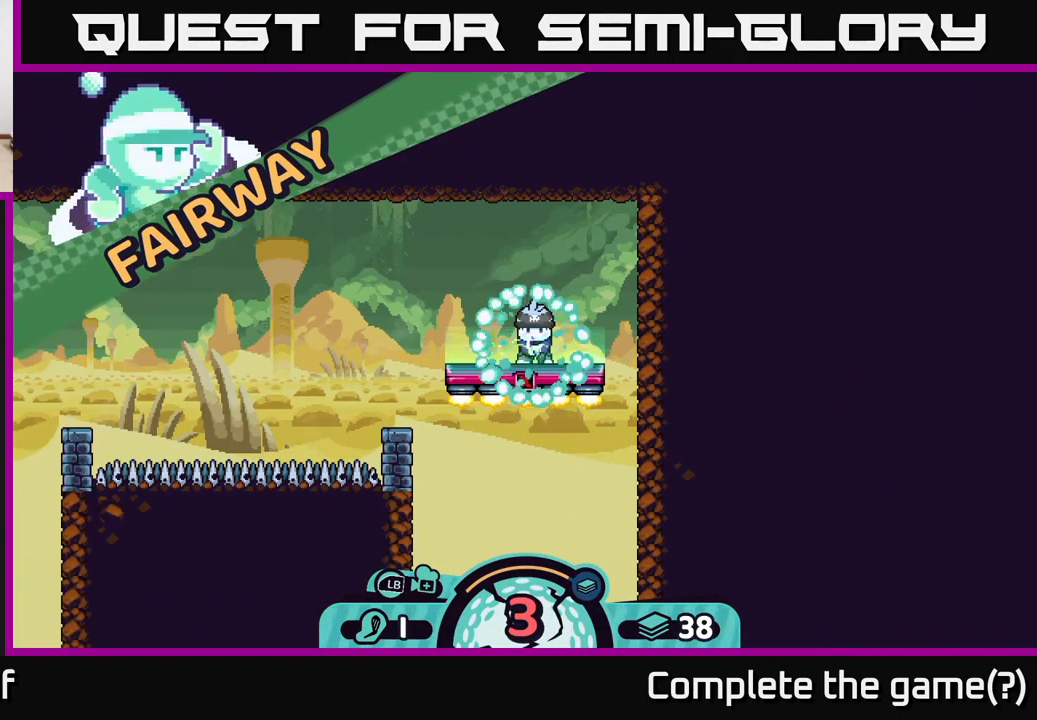
{"buttons": ["R2"], "left_stick": "center", "right_stick": "center", "events": []}
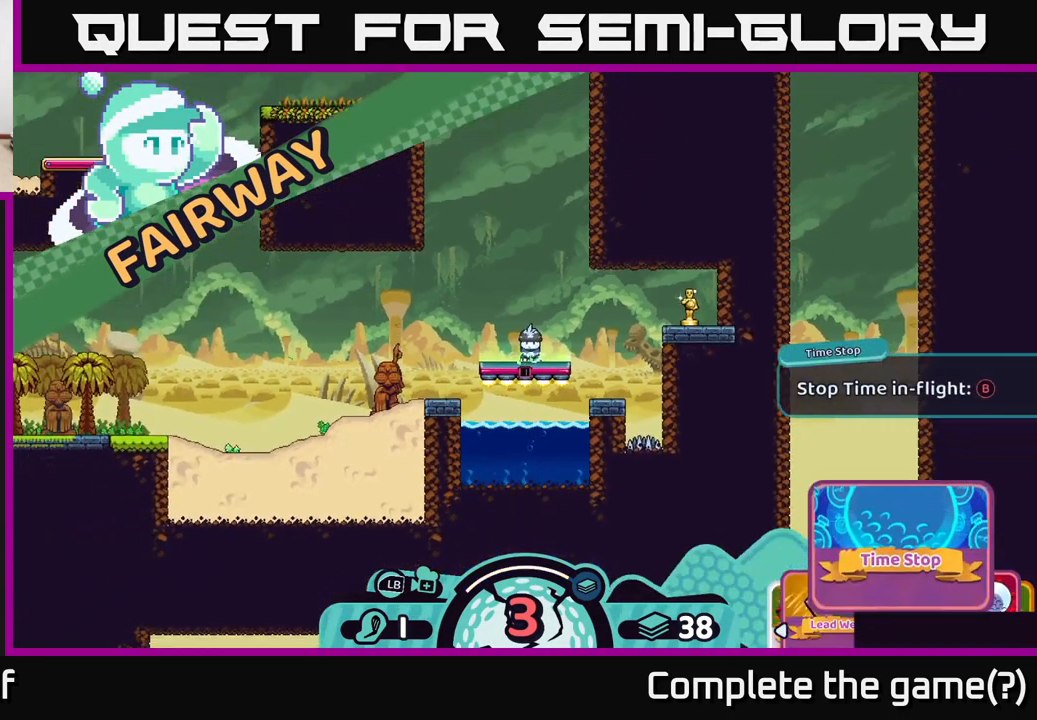
{"buttons": ["R2"], "left_stick": "center", "right_stick": "center", "events": []}
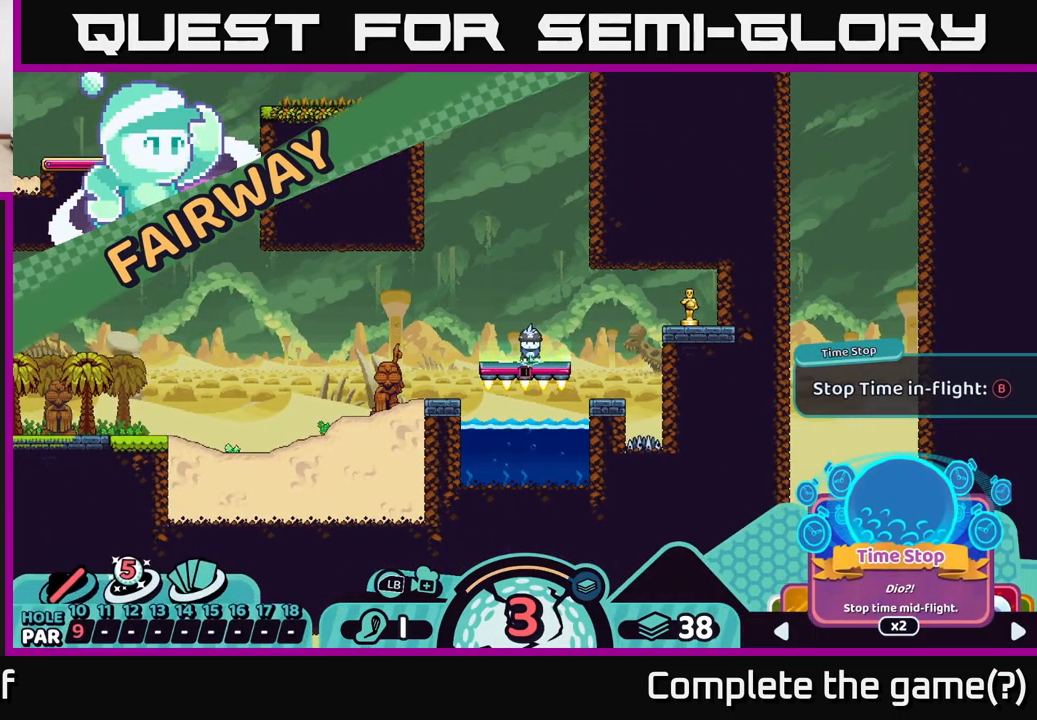
{"buttons": [], "left_stick": "center", "right_stick": "center", "events": [[200, "R2", "up"]]}
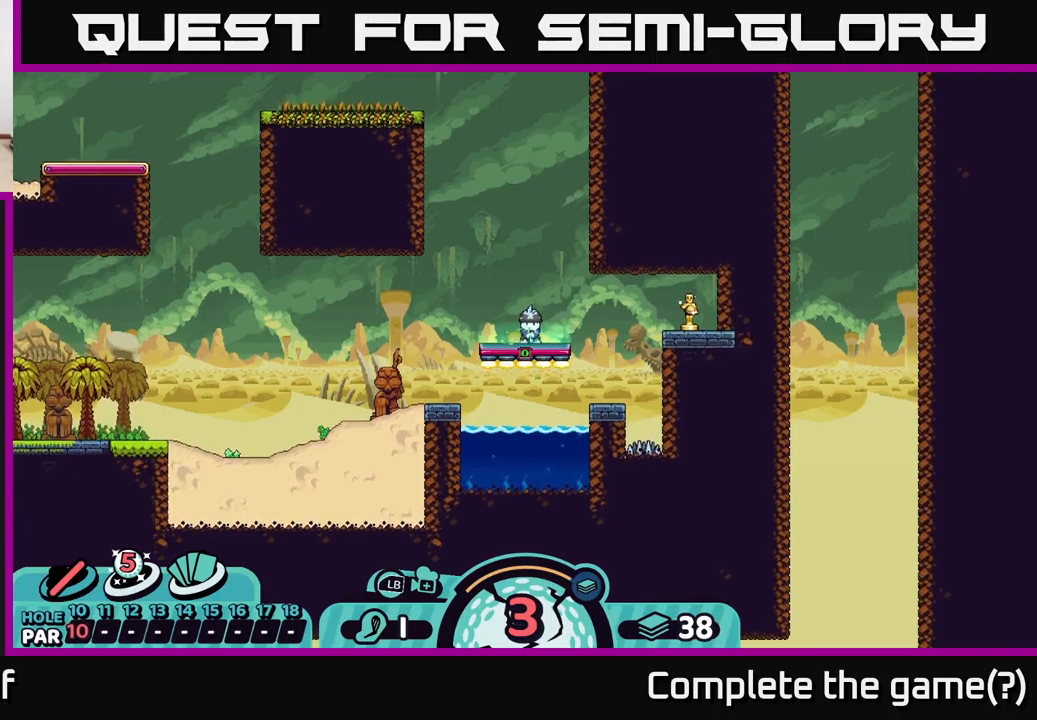
{"buttons": ["R2"], "left_stick": "center", "right_stick": "center", "events": [[433, "R2", "down"]]}
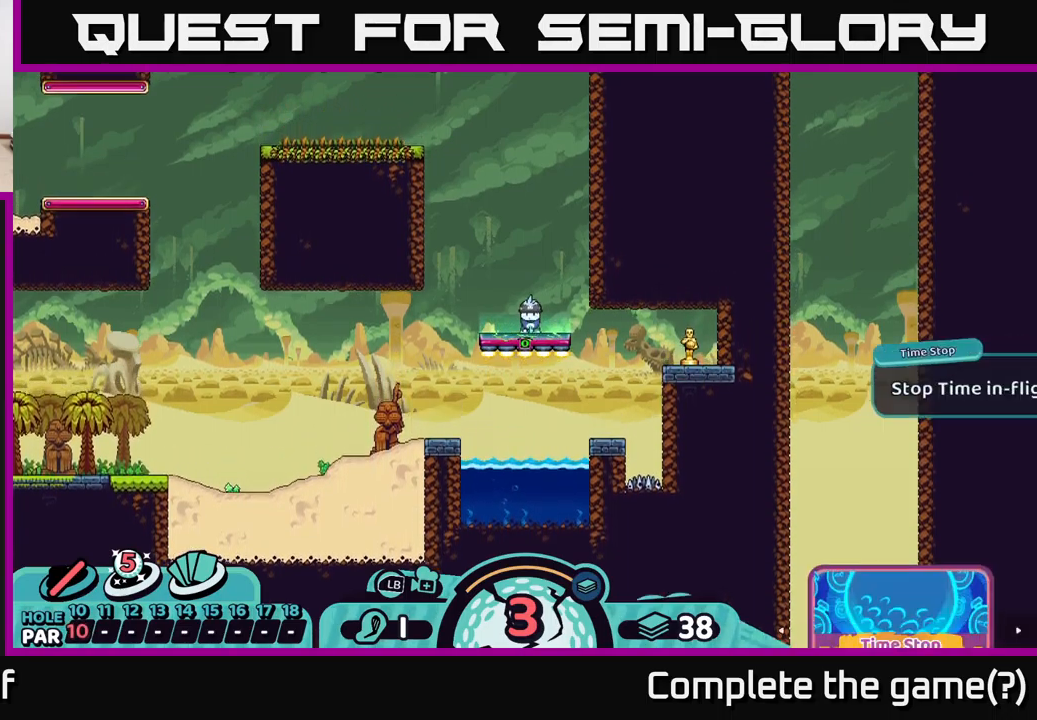
{"buttons": ["R2"], "left_stick": "center", "right_stick": "center", "events": []}
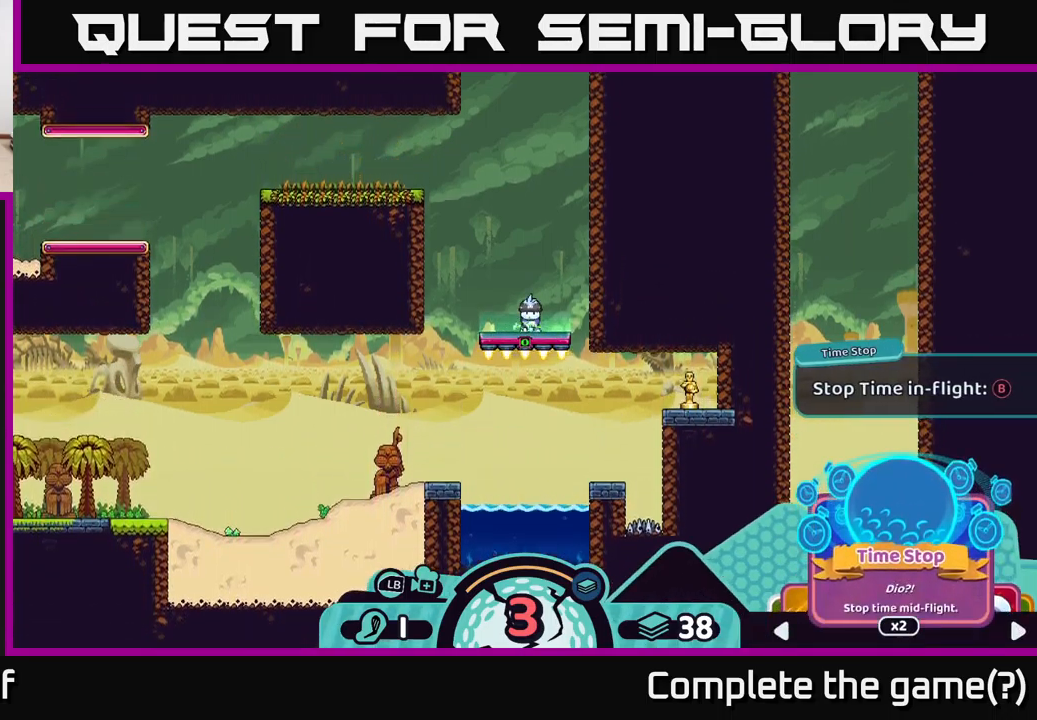
{"buttons": [], "left_stick": "center", "right_stick": "center", "events": [[50, "R2", "up"]]}